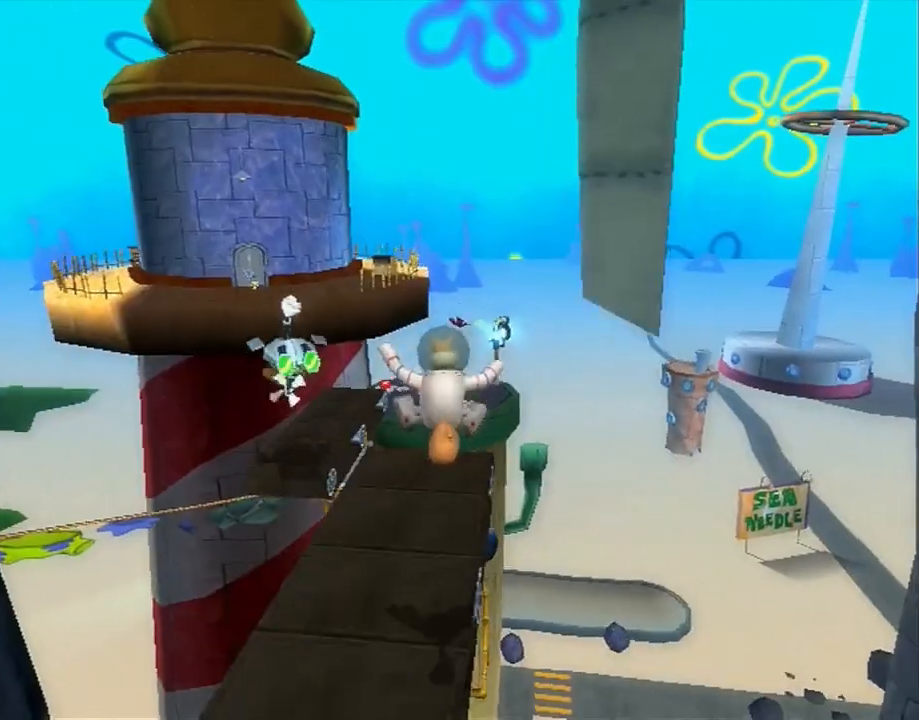
Gameplay with a controller (Xbox layout); each line is a JSON object with the inputs held at the frame after it. "events" lists button and stick changes between this image and that frame as [ms after this image, input, new state], when the widget could be followed in between. Not read: HOME L1 L3 R1 R3.
{"buttons": [], "left_stick": "up", "right_stick": "center", "events": [[100, "A", "down"], [133, "A", "up"]]}
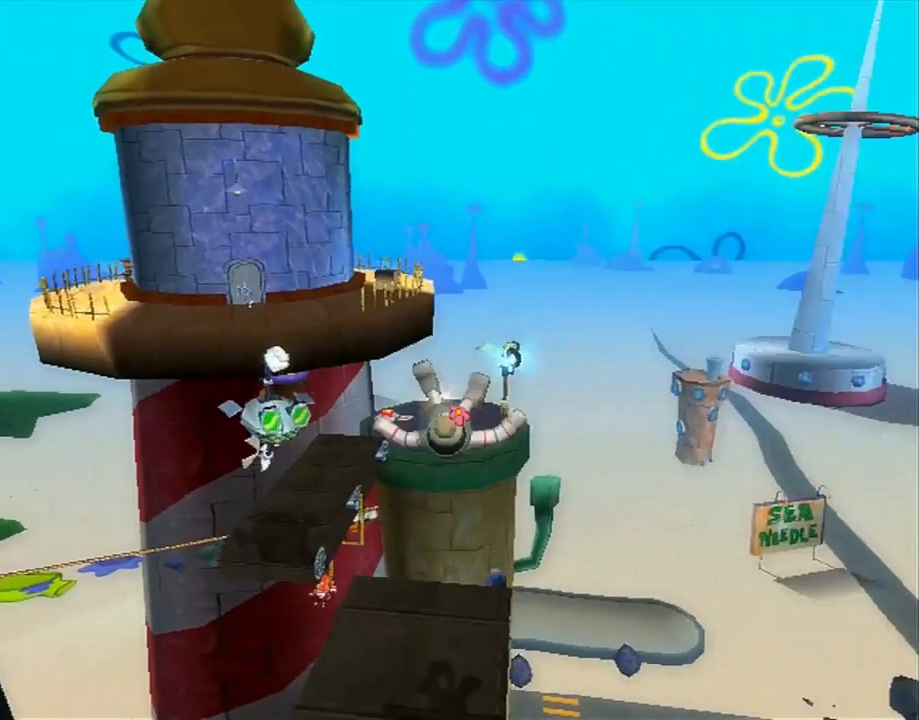
{"buttons": ["A"], "left_stick": "up", "right_stick": "center", "events": [[317, "A", "down"]]}
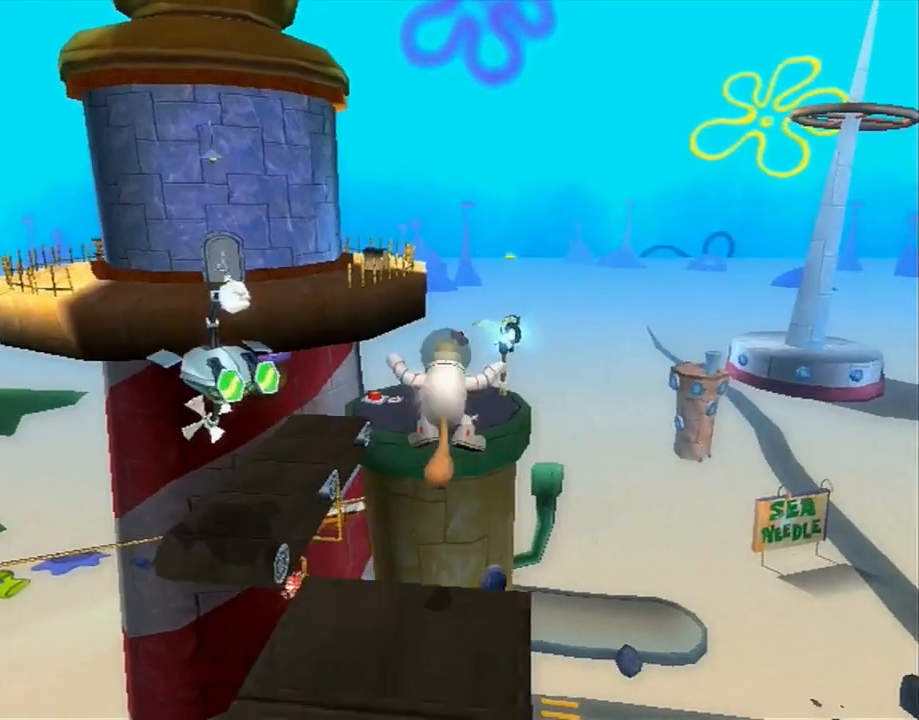
{"buttons": [], "left_stick": "up", "right_stick": "center", "events": [[83, "A", "up"]]}
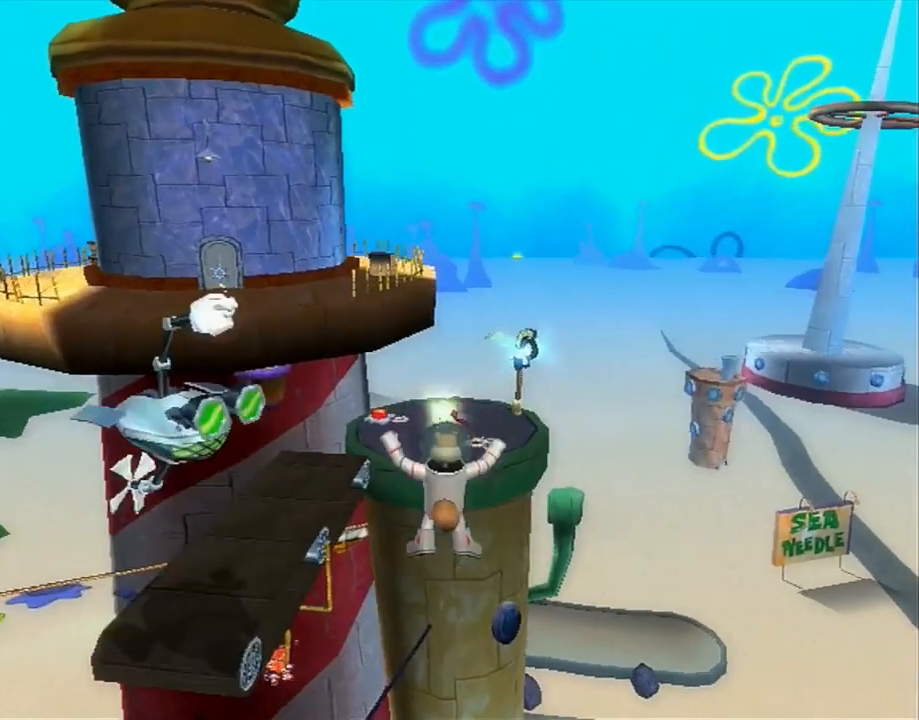
{"buttons": [], "left_stick": "up", "right_stick": "center", "events": [[33, "A", "down"], [333, "A", "up"]]}
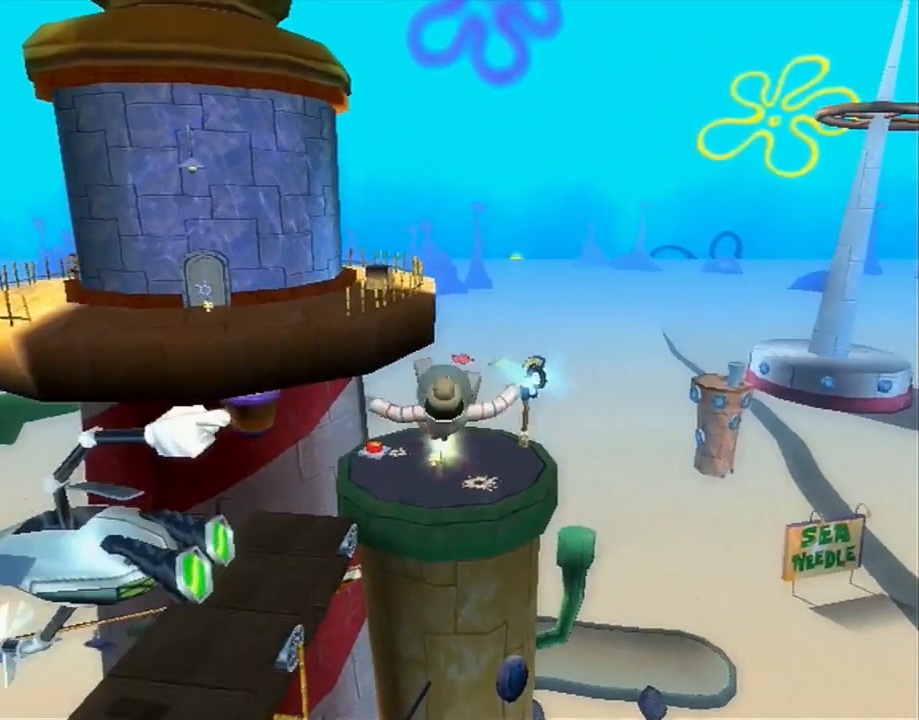
{"buttons": ["A"], "left_stick": "up", "right_stick": "center", "events": [[417, "A", "down"]]}
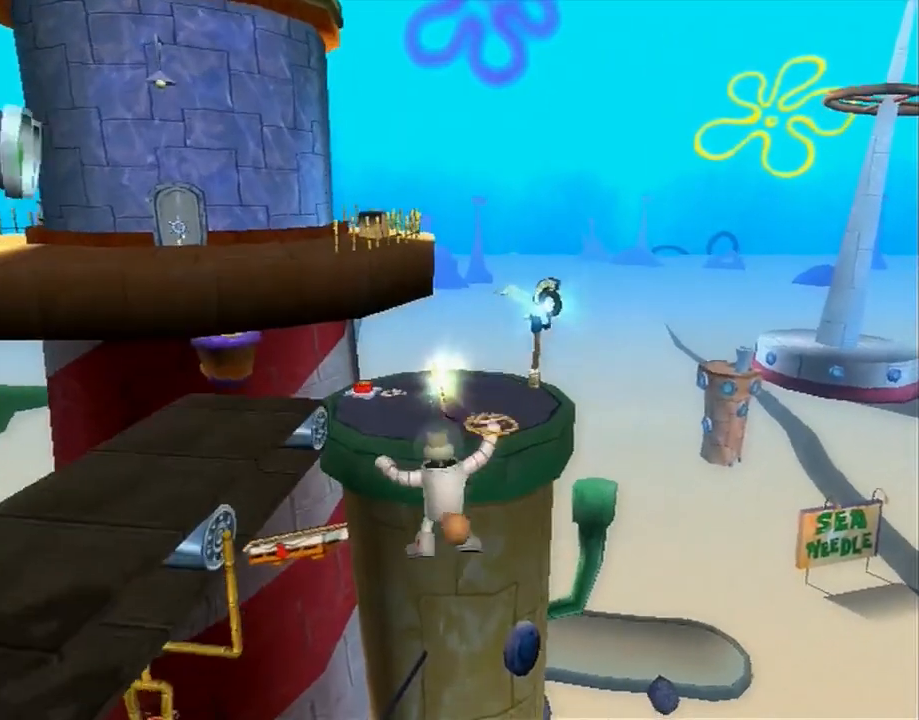
{"buttons": ["A"], "left_stick": "up", "right_stick": "center", "events": []}
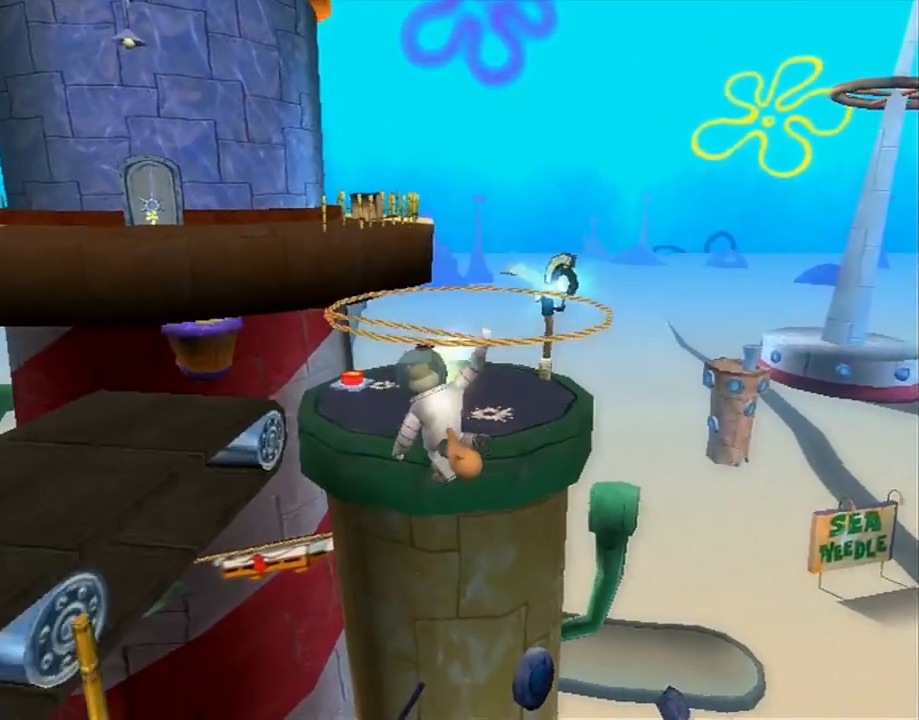
{"buttons": ["A"], "left_stick": "up", "right_stick": "right", "events": [[117, "right_stick", "right"]]}
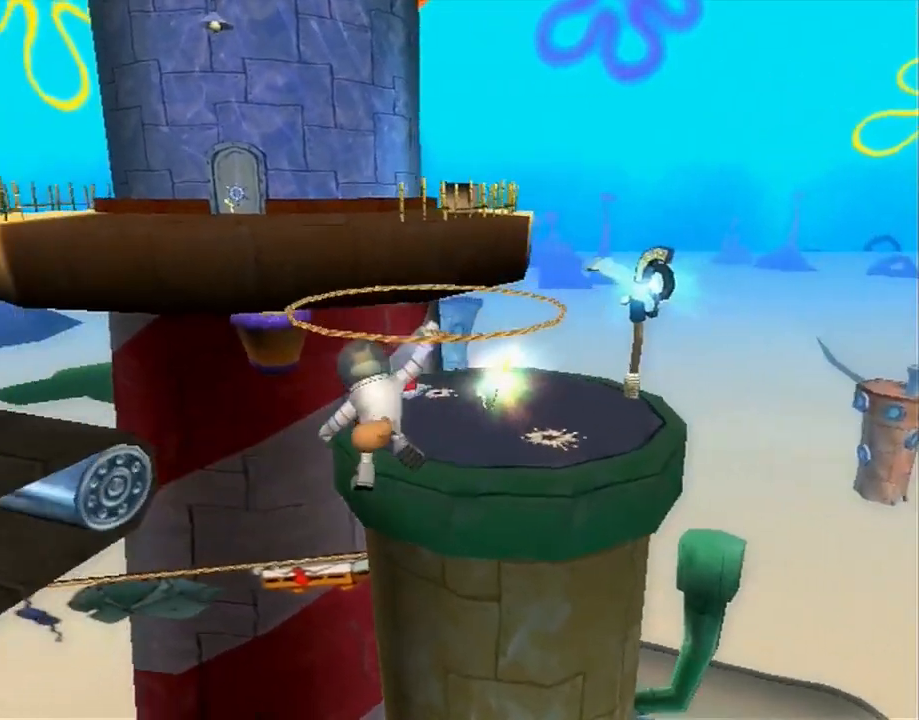
{"buttons": ["A"], "left_stick": "up-right", "right_stick": "right", "events": [[167, "left_stick", "up-right"]]}
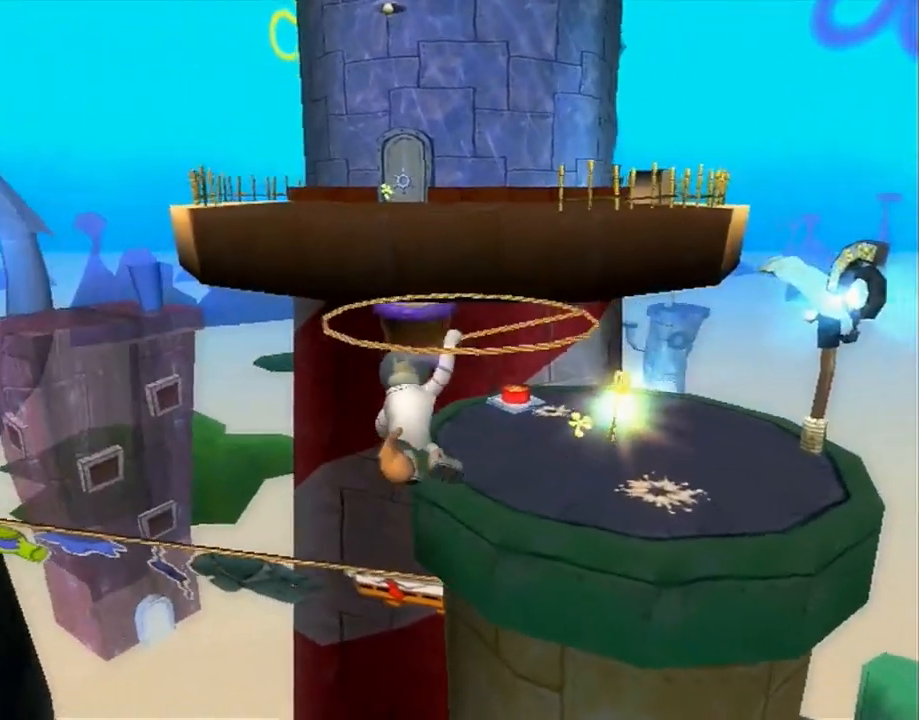
{"buttons": ["A"], "left_stick": "up-right", "right_stick": "right", "events": []}
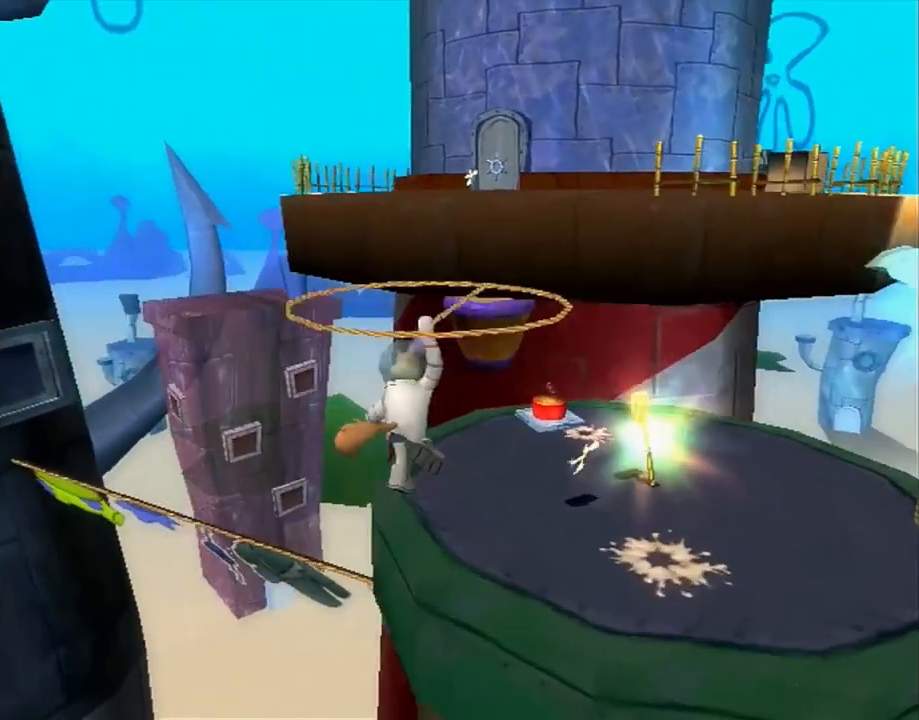
{"buttons": [], "left_stick": "up-right", "right_stick": "right", "events": [[317, "A", "up"]]}
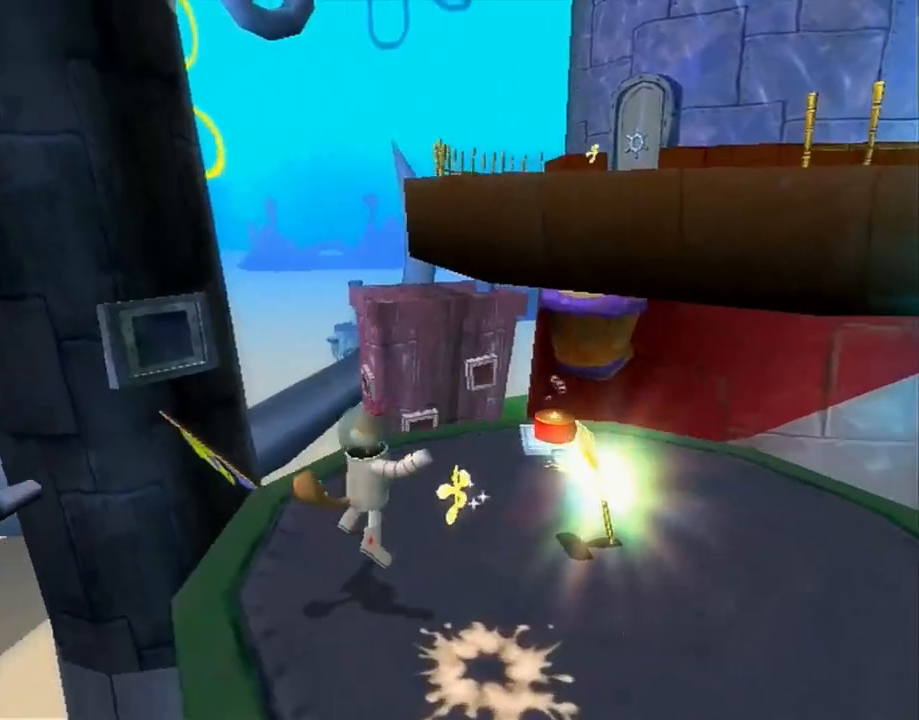
{"buttons": [], "left_stick": "right", "right_stick": "right", "events": [[133, "left_stick", "right"]]}
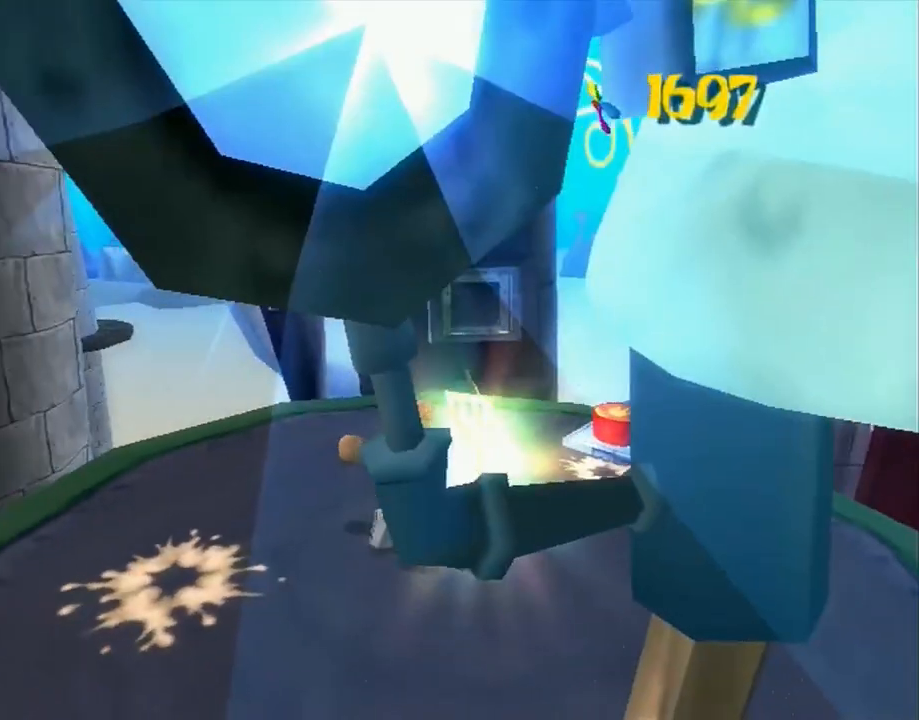
{"buttons": [], "left_stick": "down-right", "right_stick": "right", "events": [[267, "left_stick", "down-right"]]}
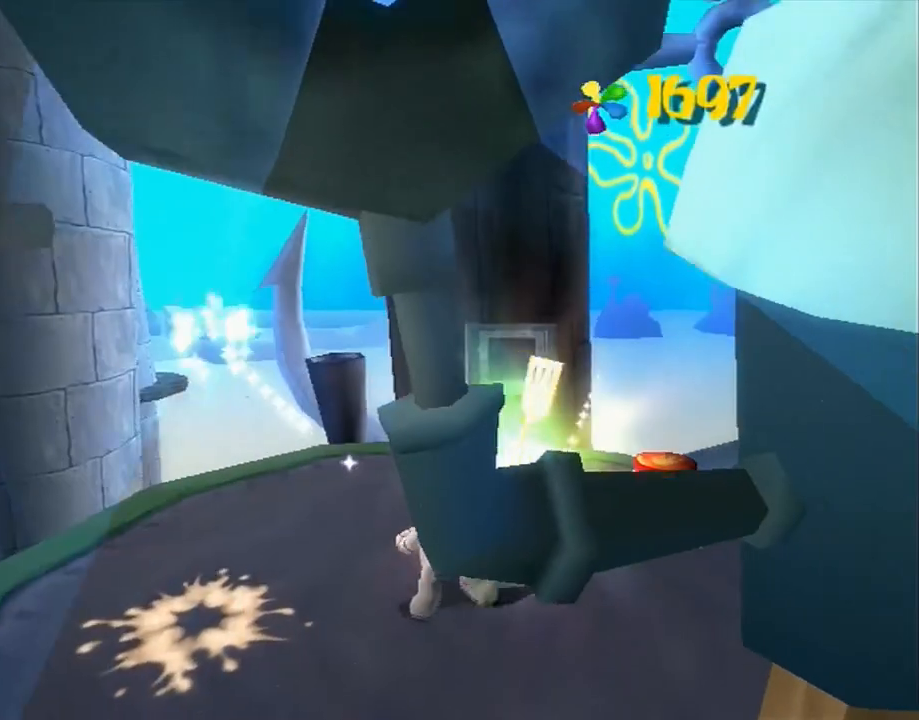
{"buttons": [], "left_stick": "center", "right_stick": "center", "events": [[383, "right_stick", "center"], [400, "left_stick", "center"]]}
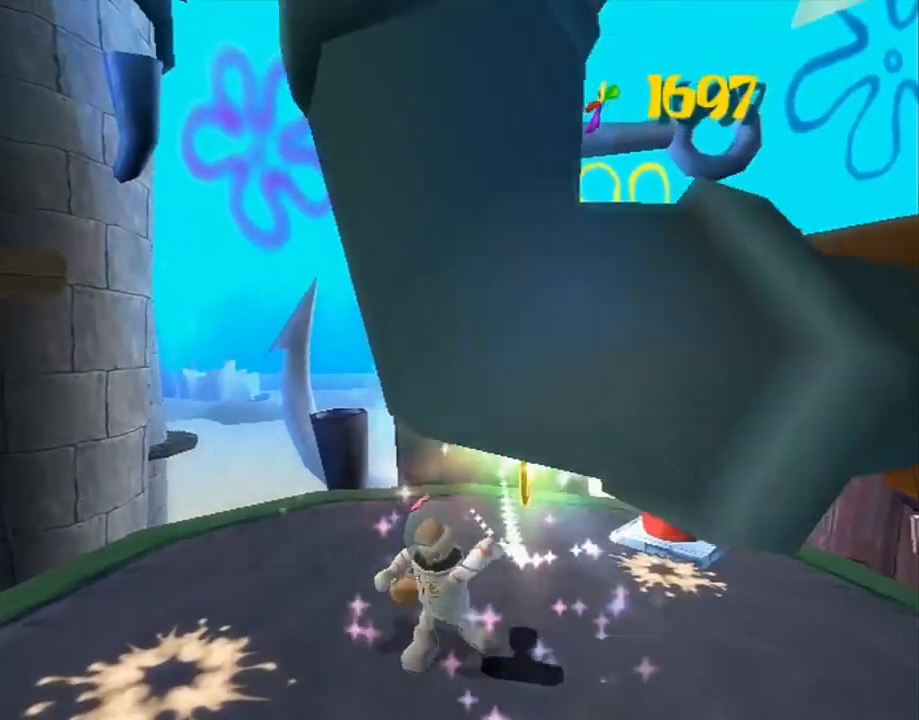
{"buttons": [], "left_stick": "center", "right_stick": "center", "events": []}
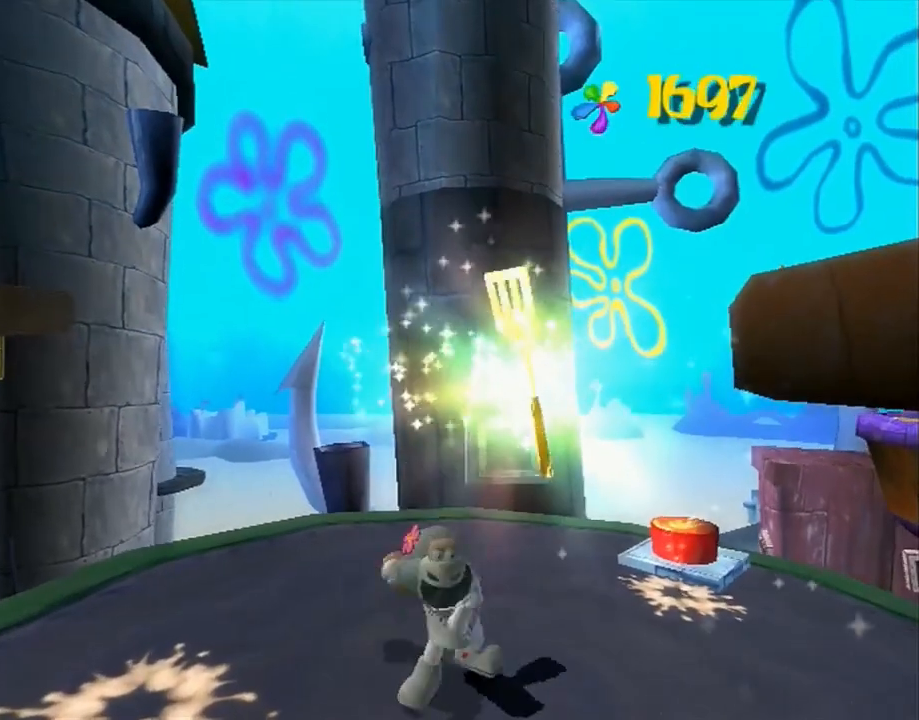
{"buttons": [], "left_stick": "center", "right_stick": "center", "events": []}
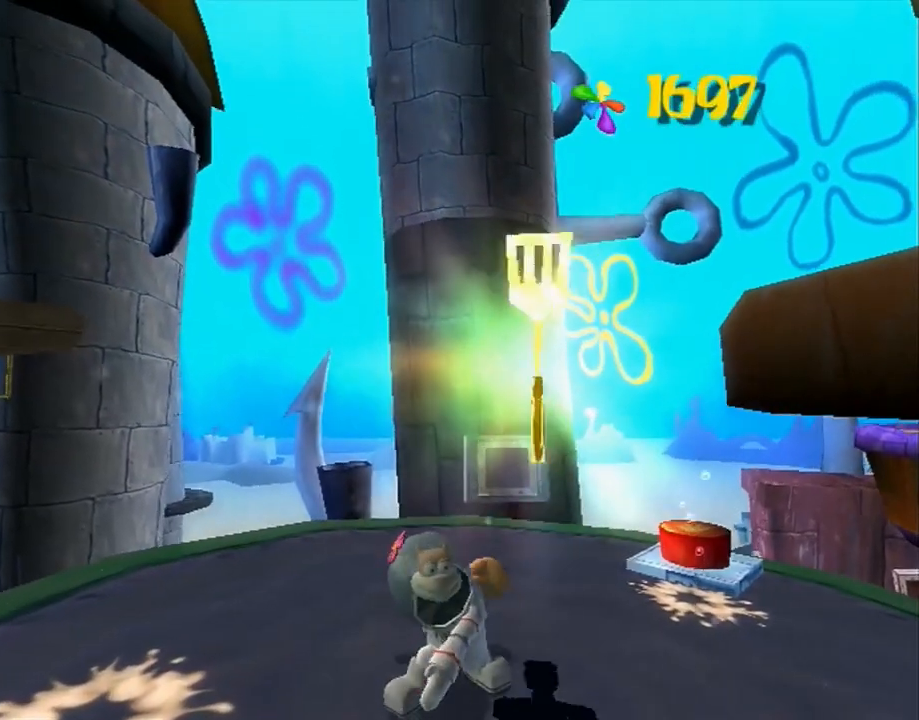
{"buttons": [], "left_stick": "center", "right_stick": "center", "events": []}
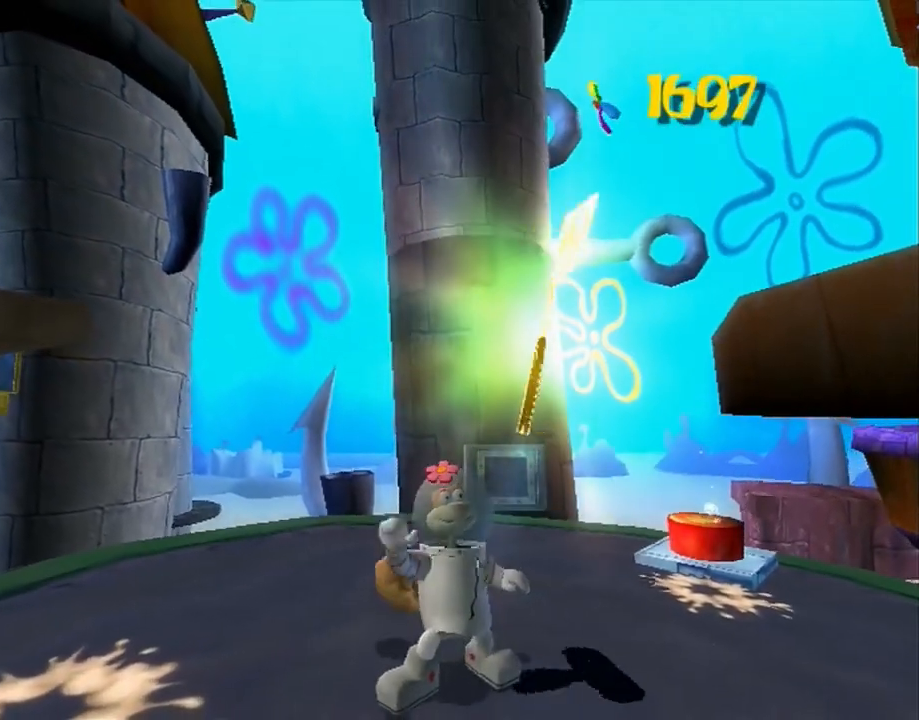
{"buttons": [], "left_stick": "center", "right_stick": "center", "events": []}
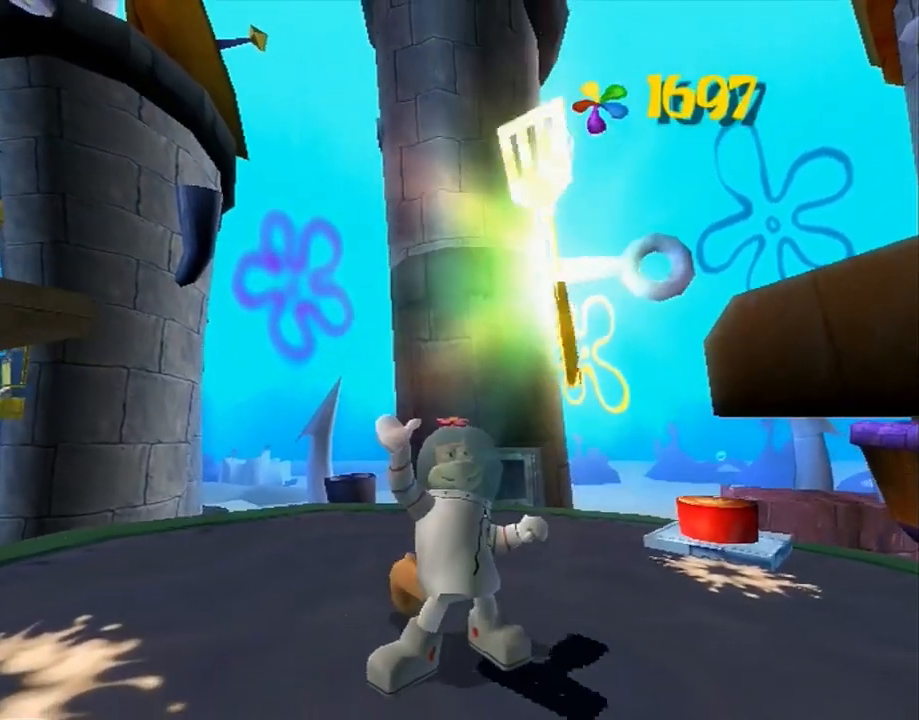
{"buttons": [], "left_stick": "center", "right_stick": "center", "events": []}
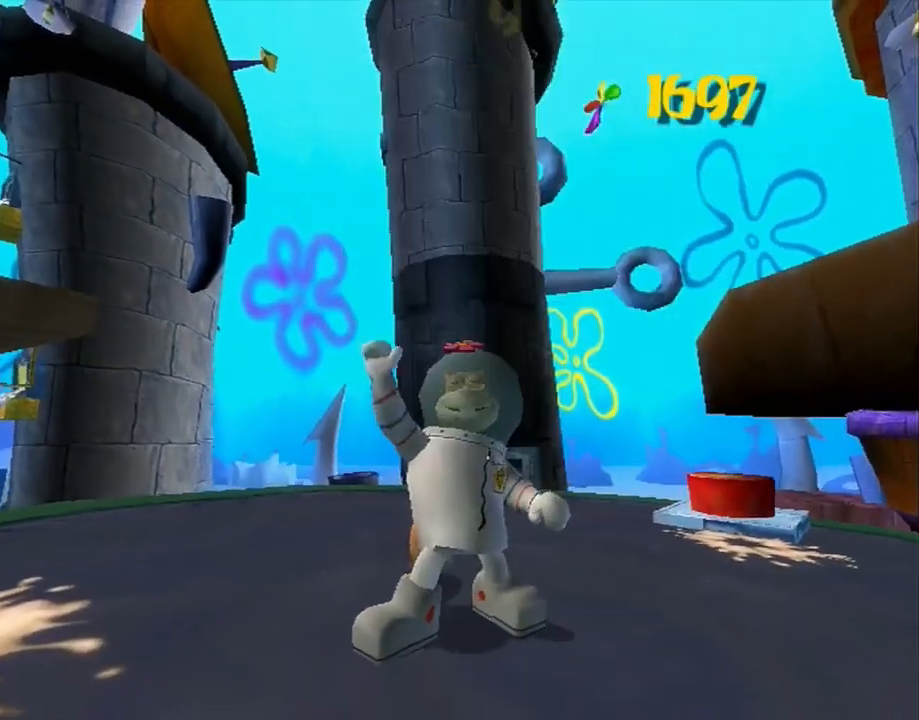
{"buttons": [], "left_stick": "down-right", "right_stick": "center", "events": [[117, "left_stick", "down-right"]]}
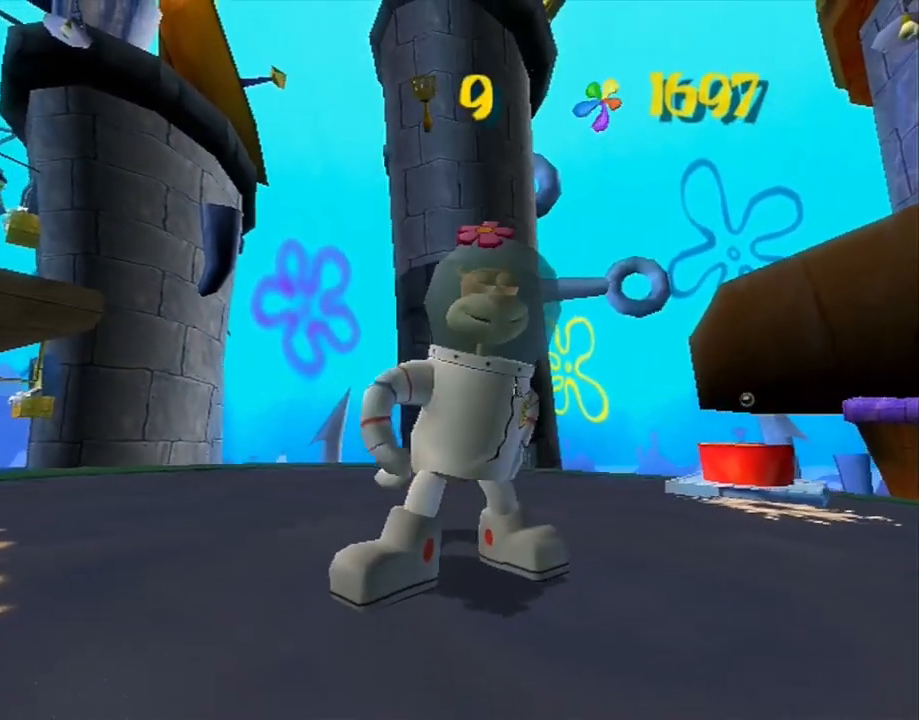
{"buttons": [], "left_stick": "down-right", "right_stick": "center", "events": []}
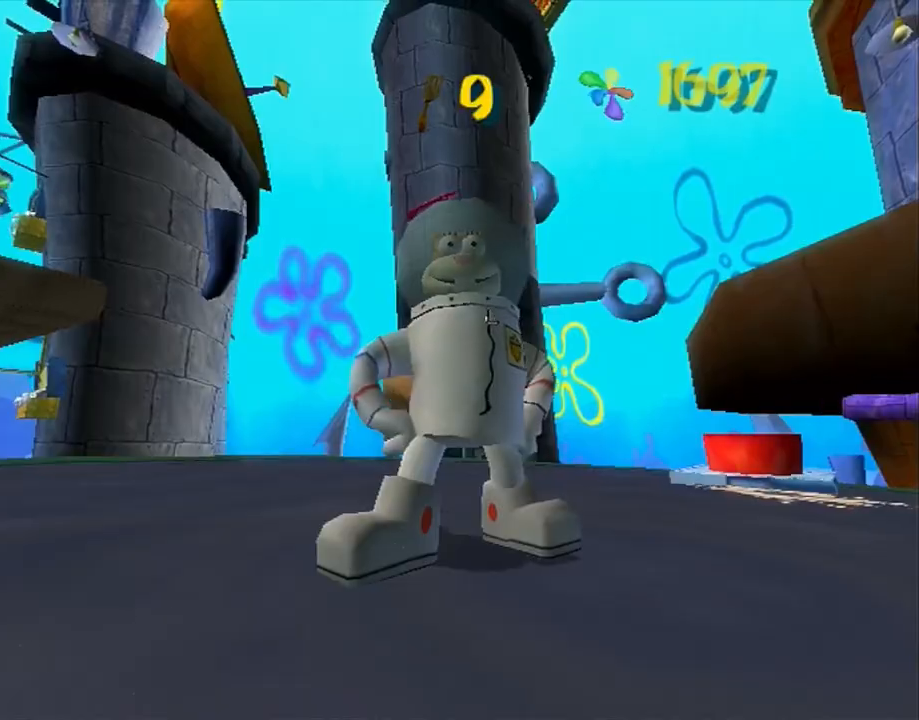
{"buttons": [], "left_stick": "down-right", "right_stick": "center", "events": []}
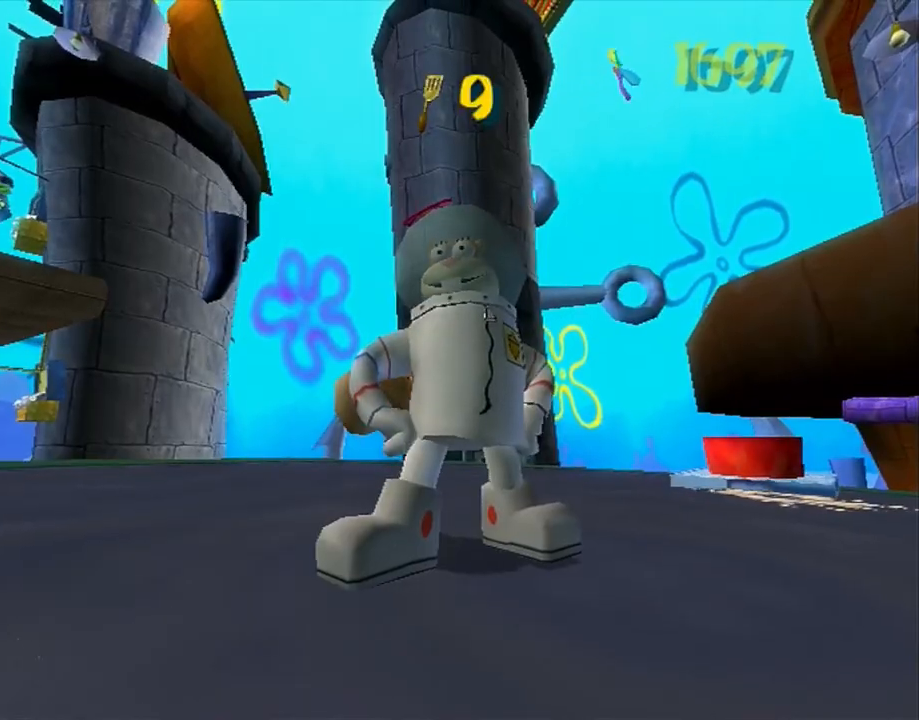
{"buttons": ["R2"], "left_stick": "down-right", "right_stick": "center", "events": [[300, "R2", "down"], [383, "R2", "up"], [450, "R2", "down"]]}
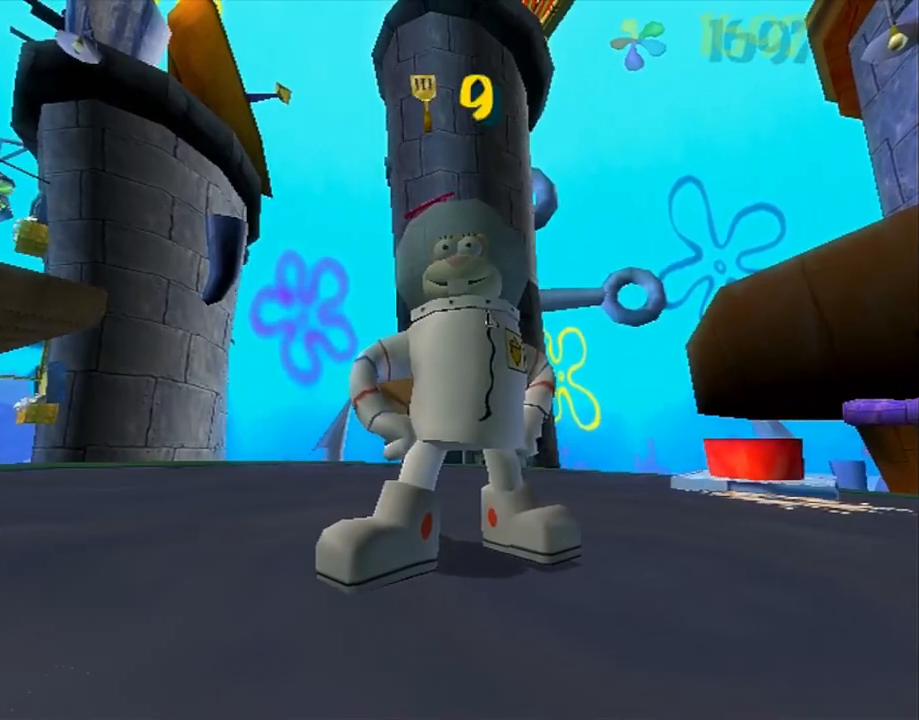
{"buttons": [], "left_stick": "down-right", "right_stick": "center", "events": [[17, "R2", "up"], [217, "R2", "down"], [300, "R2", "up"], [350, "R2", "down"], [400, "R2", "up"], [450, "R2", "down"], [500, "R2", "up"]]}
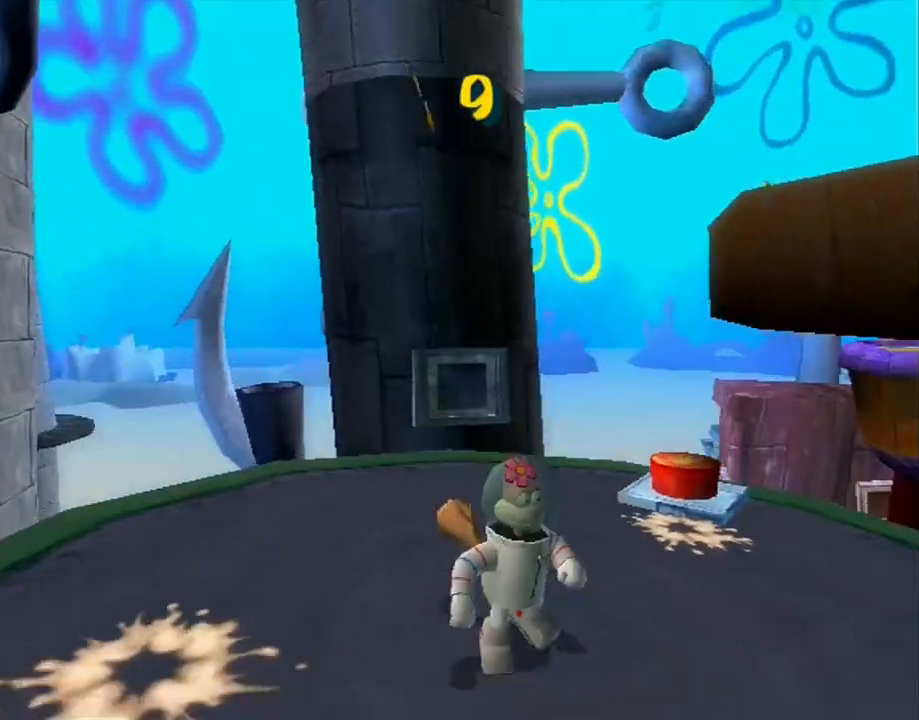
{"buttons": [], "left_stick": "center", "right_stick": "center", "events": [[33, "R2", "down"], [83, "R2", "up"], [133, "R2", "down"], [217, "R2", "up"], [250, "R2", "down"], [333, "R2", "up"], [350, "R2", "down"], [450, "R2", "up"], [450, "left_stick", "center"]]}
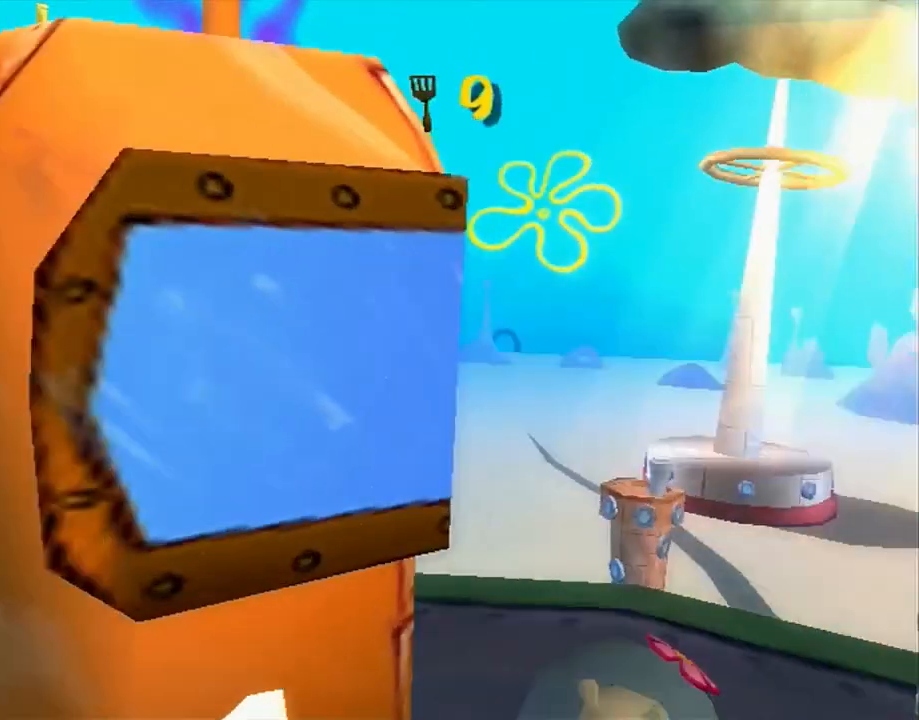
{"buttons": [], "left_stick": "up", "right_stick": "center", "events": [[33, "left_stick", "up"]]}
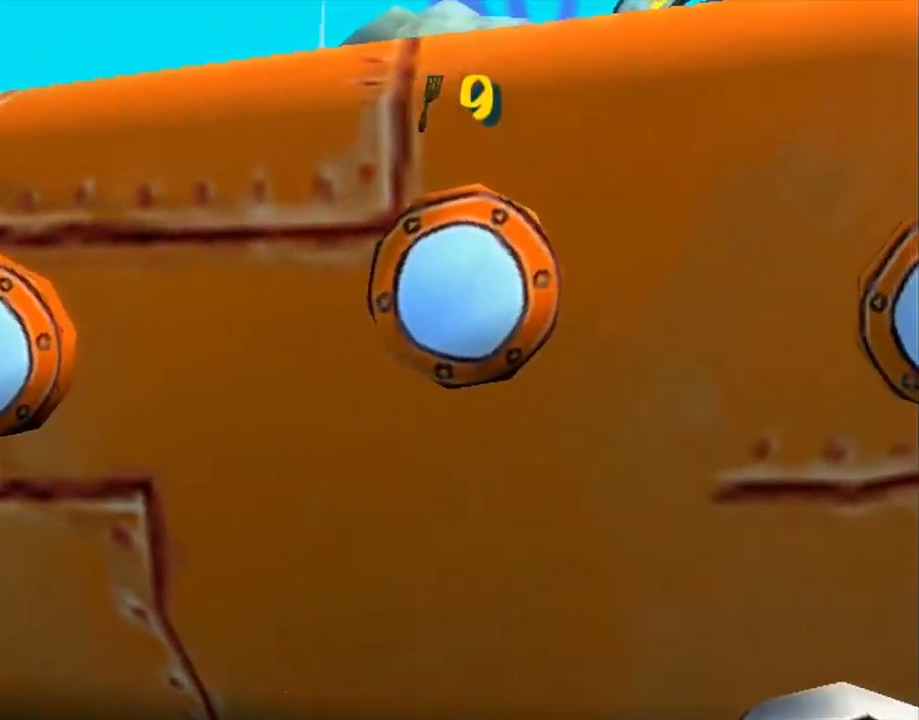
{"buttons": [], "left_stick": "up", "right_stick": "center", "events": []}
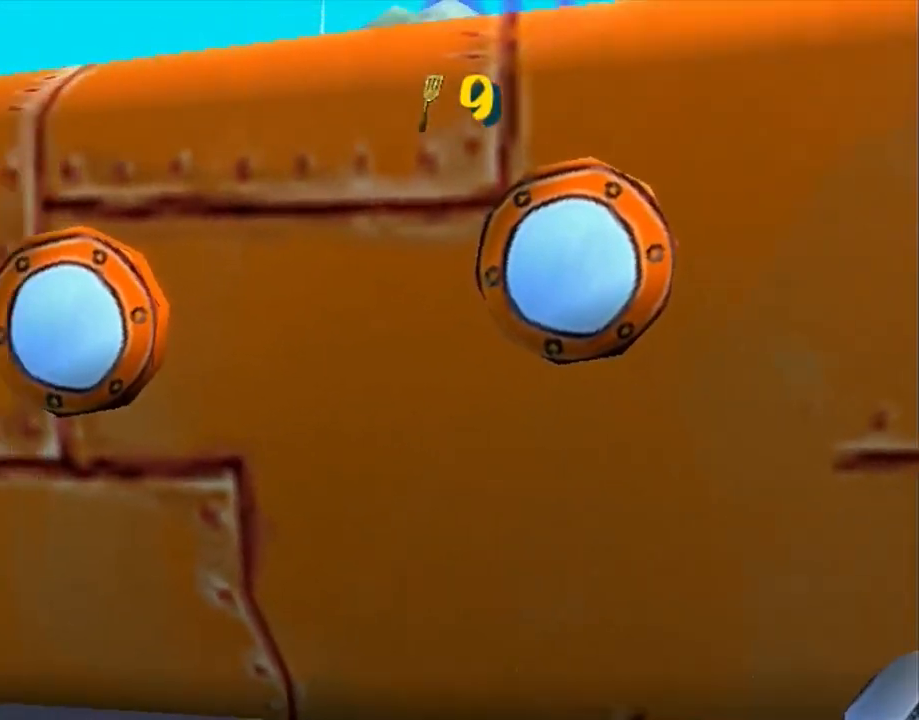
{"buttons": [], "left_stick": "up", "right_stick": "center", "events": []}
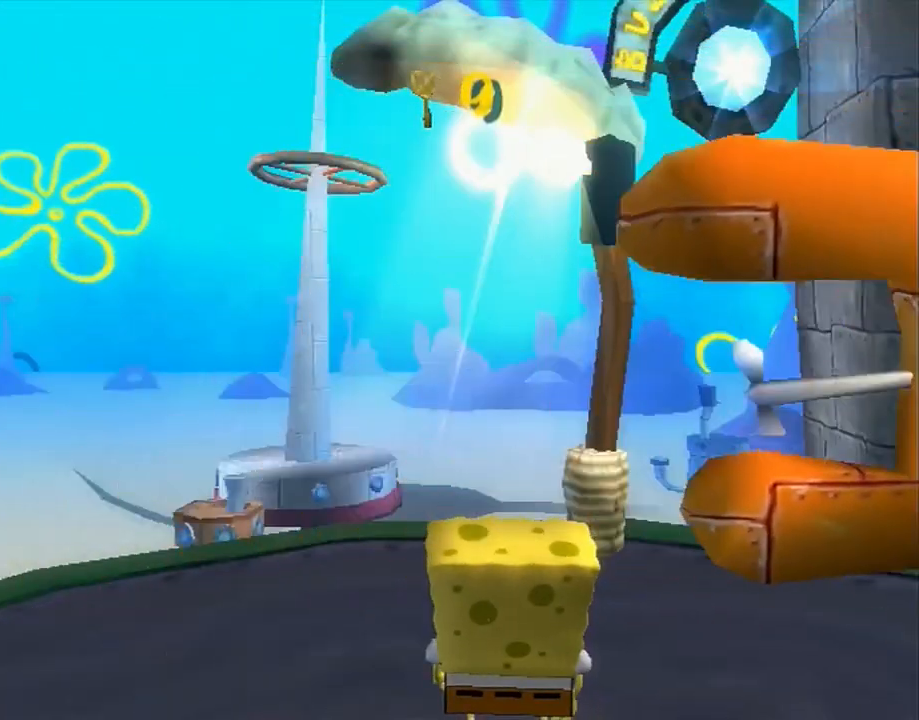
{"buttons": [], "left_stick": "up", "right_stick": "center", "events": []}
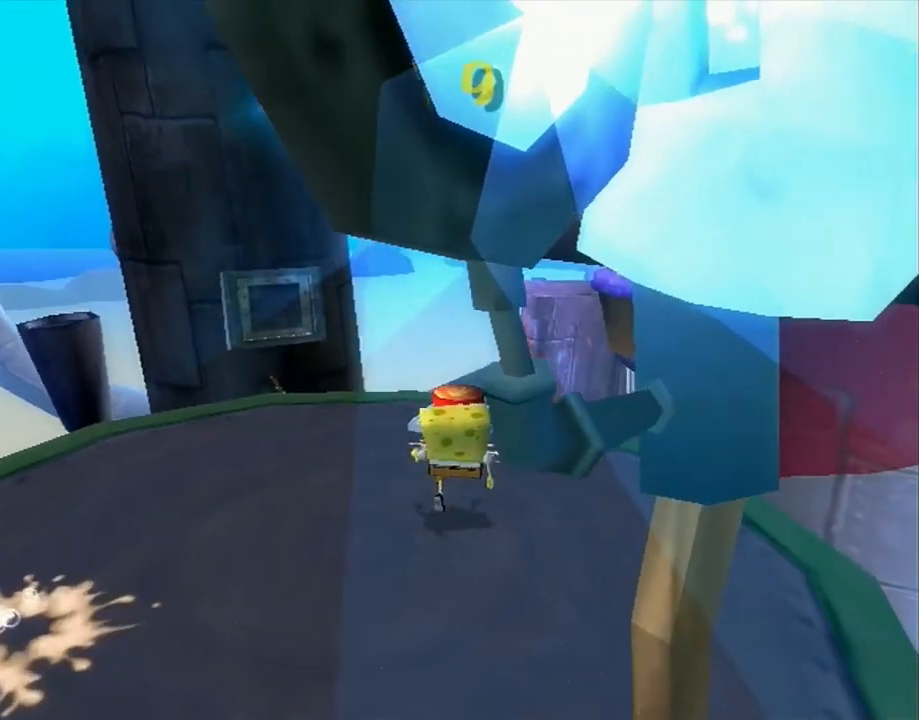
{"buttons": [], "left_stick": "up", "right_stick": "center", "events": [[317, "A", "down"], [383, "B", "down"], [417, "A", "up"], [417, "B", "up"]]}
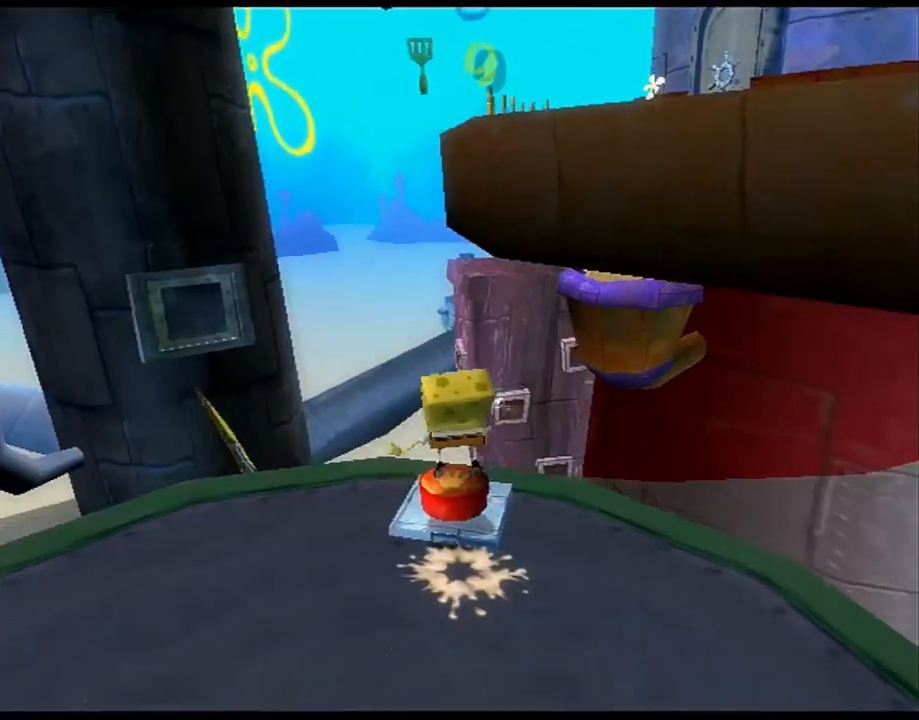
{"buttons": [], "left_stick": "up", "right_stick": "left", "events": [[483, "right_stick", "left"]]}